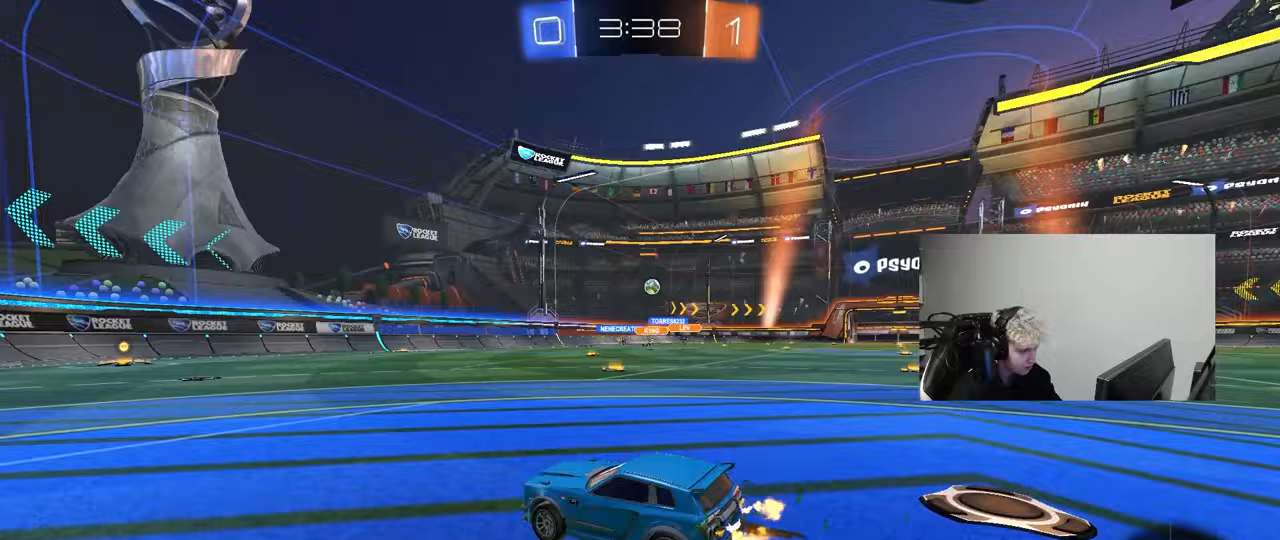
Gameplay with keyboard and mouse; each line is a JSON object with the keys and mouse buttons held at the frame after it. "events" lists presses ("down") and releases ("up") of "1", "2", "3", "4", "5", "a", "alt", "c", "caps_lock", "ctrl", "d", "e", "f", "g", "q", "r", "s", "shift", "space", "t", "tab", "v", "w", "x", "z", "mouse_left", "mouse_wheel" and "mouse_right" between this image and that frame as [ms after this image, input, new state], when the widget could be followed in between. "mouse_left", "mouse_wheel", "mouse_right" = the "left", "wheel", "right" buttons of the "mouse" list. No other keys are recorded. "wheel" means that the mouse wheel is clicked or scrolled. "mouse_move" is the direction in which the mouse moves at that frame (one of eight, or "still"), when it could be read.
{"keys": ["w"], "mouse": [], "mouse_move": "still", "events": []}
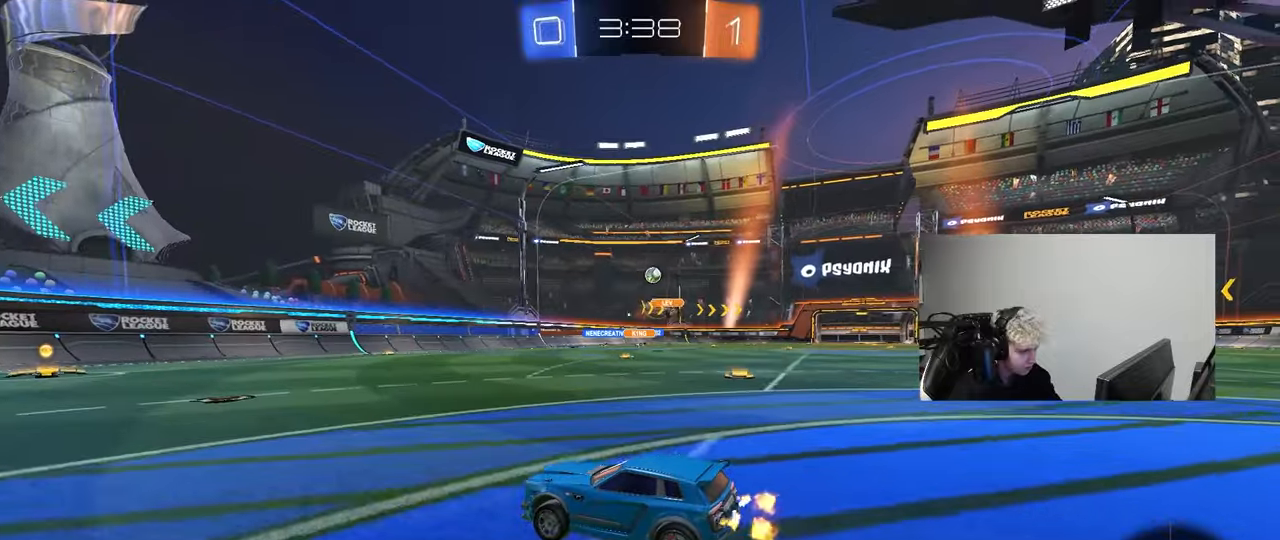
{"keys": ["a", "shift", "w"], "mouse": [], "mouse_move": "still", "events": [[133, "d", "down"], [317, "a", "down"], [317, "d", "up"], [450, "shift", "down"]]}
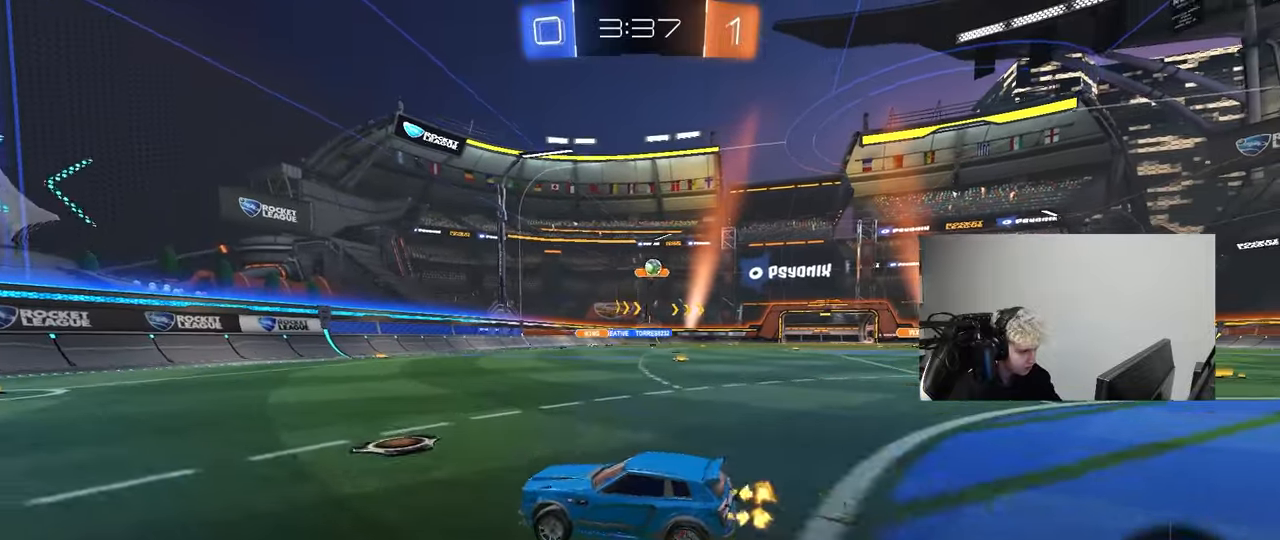
{"keys": ["a", "w"], "mouse": [], "mouse_move": "still", "events": [[150, "shift", "up"]]}
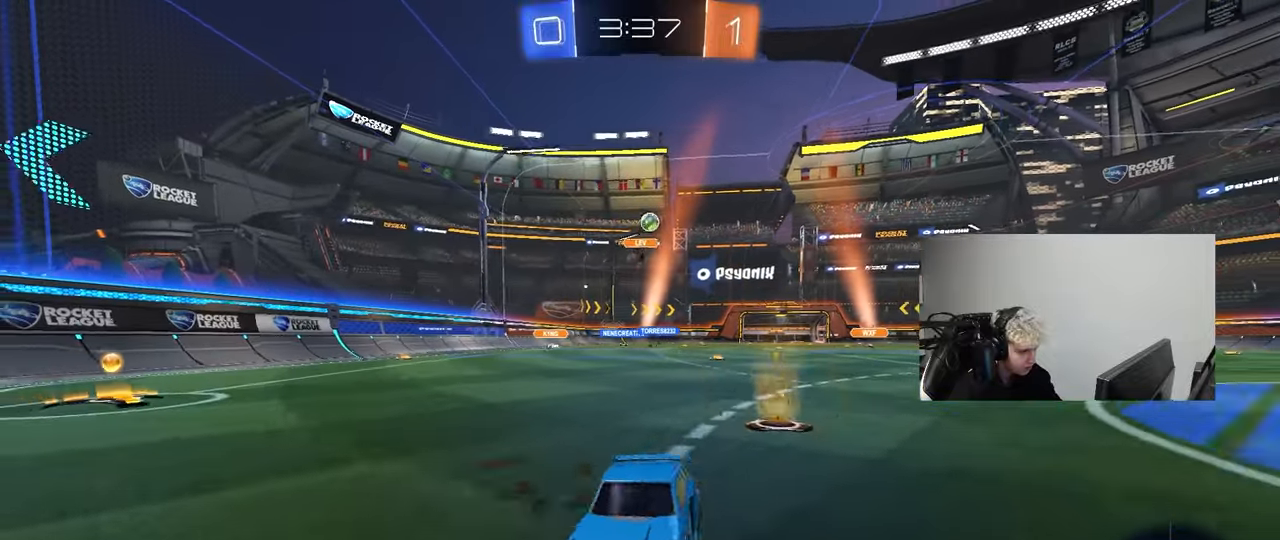
{"keys": ["a", "w"], "mouse": [], "mouse_move": "still", "events": [[67, "a", "up"], [350, "a", "down"]]}
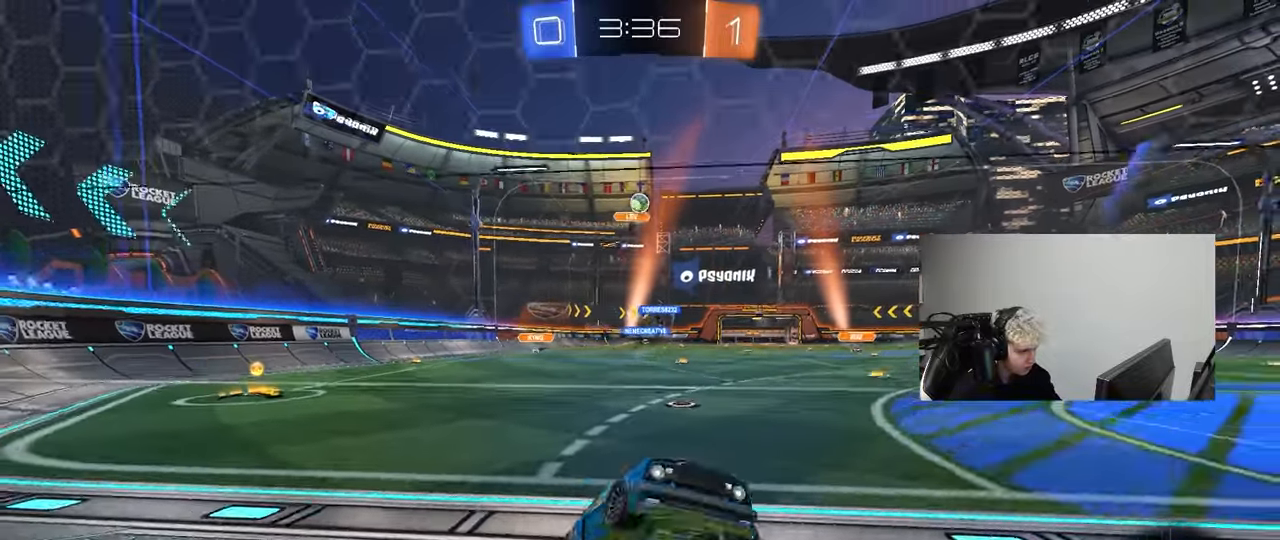
{"keys": ["s"], "mouse": [], "mouse_move": "still", "events": [[83, "a", "up"], [367, "w", "up"], [450, "s", "down"]]}
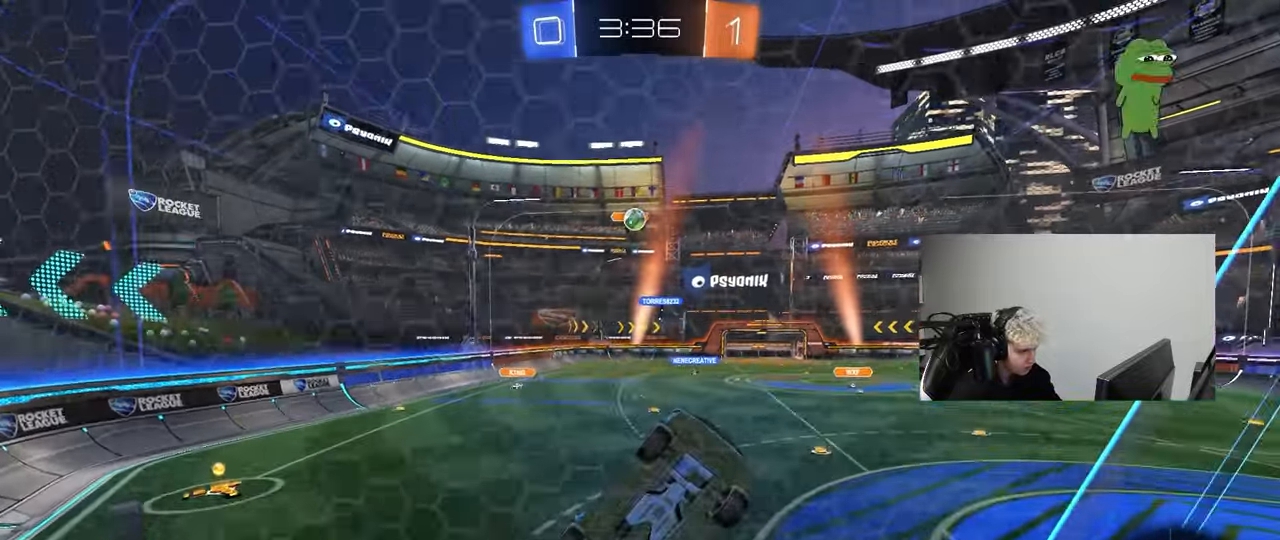
{"keys": [], "mouse": [], "mouse_move": "still", "events": [[100, "s", "up"], [333, "s", "down"], [417, "s", "up"]]}
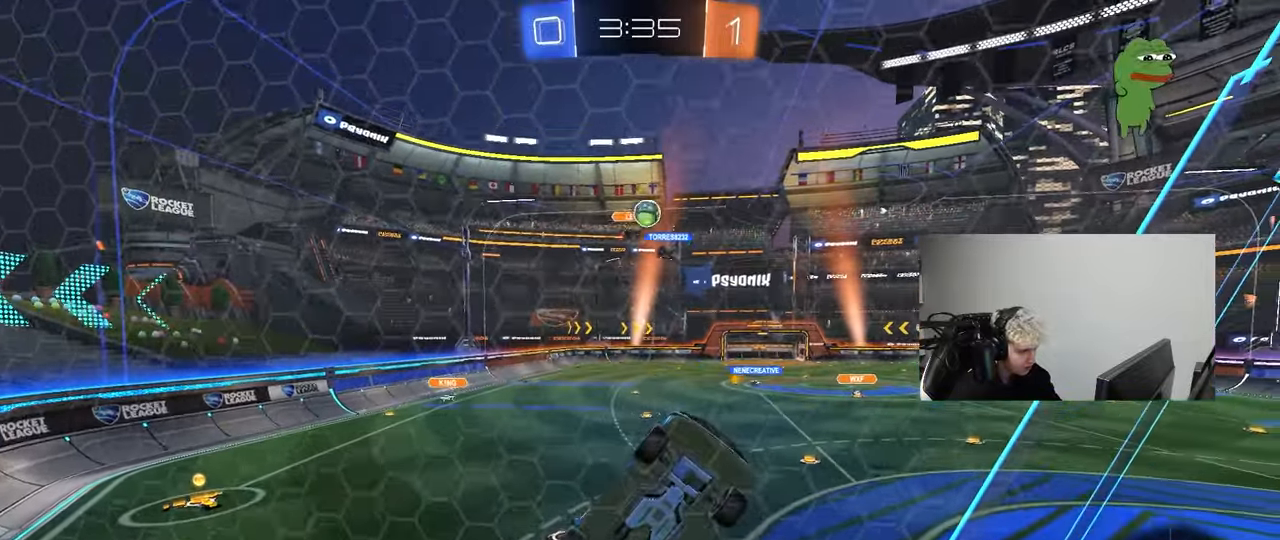
{"keys": ["a", "w"], "mouse": ["left"], "mouse_move": "down", "events": [[67, "d", "down"], [67, "w", "down"], [250, "d", "up"], [433, "mouse_left", "down"], [483, "a", "down"]]}
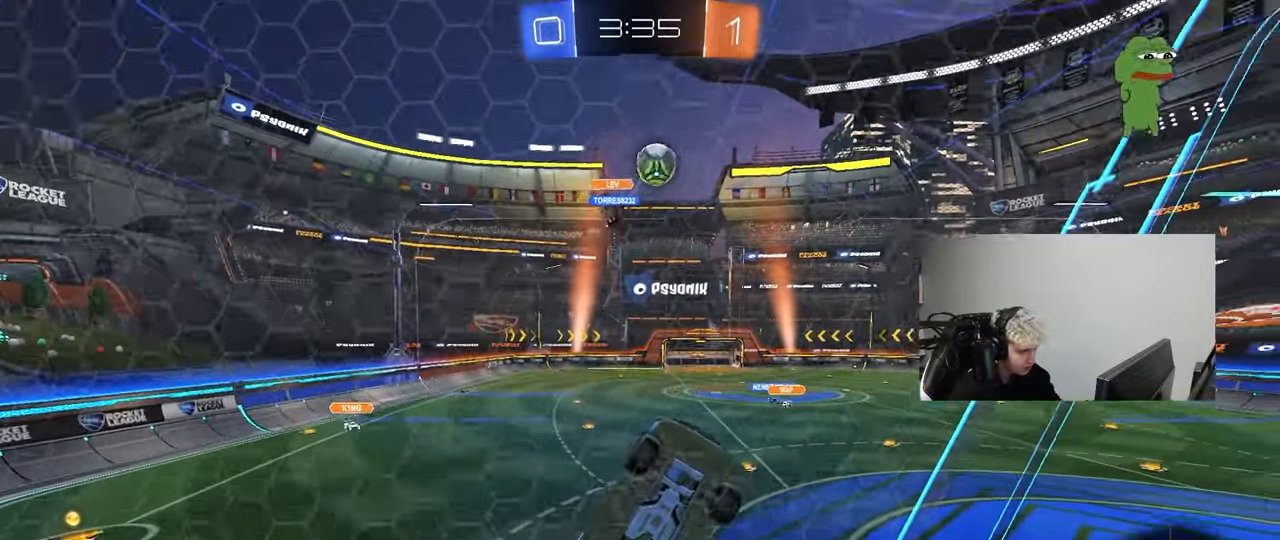
{"keys": ["w"], "mouse": ["left"], "mouse_move": "still", "events": [[83, "a", "up"]]}
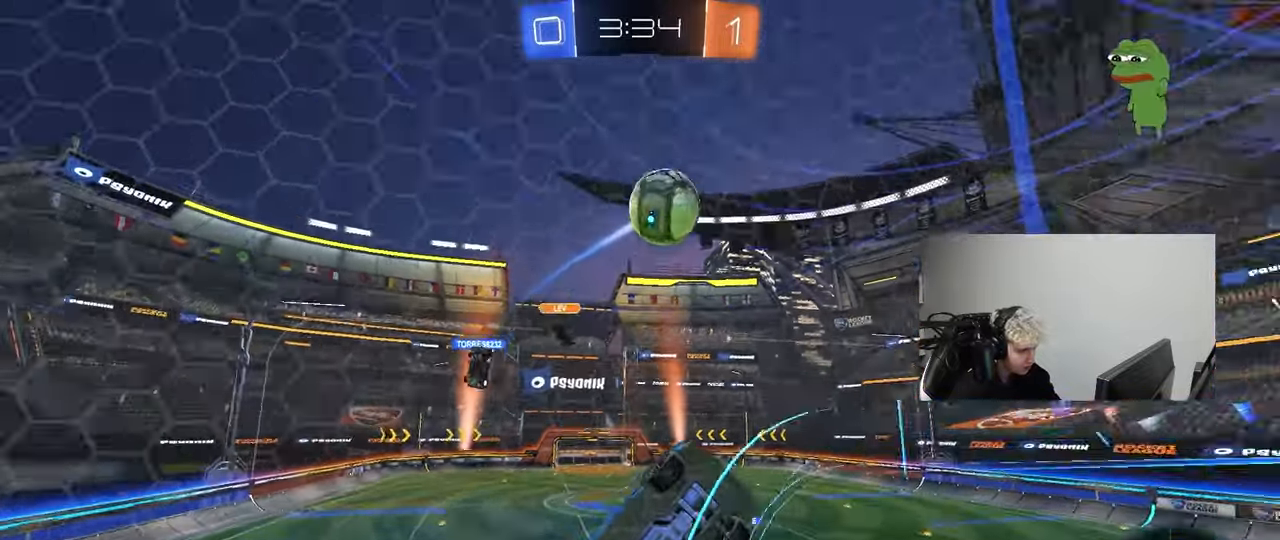
{"keys": ["a", "shift", "w"], "mouse": ["left", "right"], "mouse_move": "down-left", "events": [[100, "w", "up"], [150, "a", "down"], [150, "mouse_right", "down"], [183, "s", "down"], [233, "d", "down"], [283, "a", "up"], [283, "d", "up"], [283, "s", "up"], [333, "a", "down"], [333, "mouse_right", "up"], [383, "shift", "down"], [383, "w", "down"], [433, "mouse_right", "down"]]}
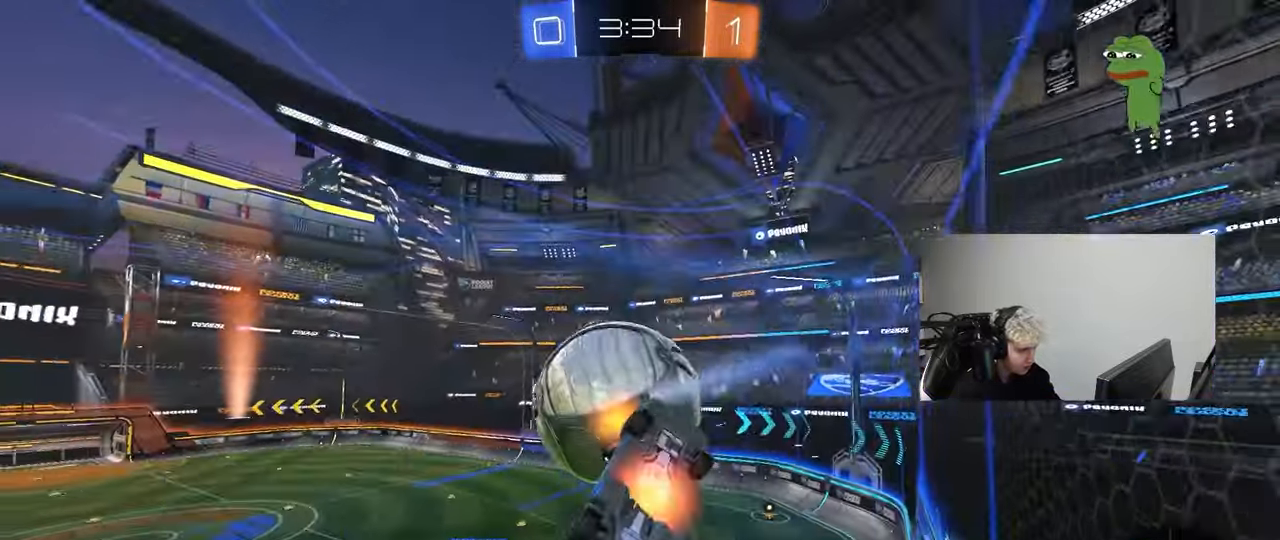
{"keys": ["a", "shift"], "mouse": [], "mouse_move": "still", "events": [[17, "s", "down"], [17, "w", "up"], [117, "mouse_left", "up"], [150, "mouse_right", "up"], [300, "s", "up"]]}
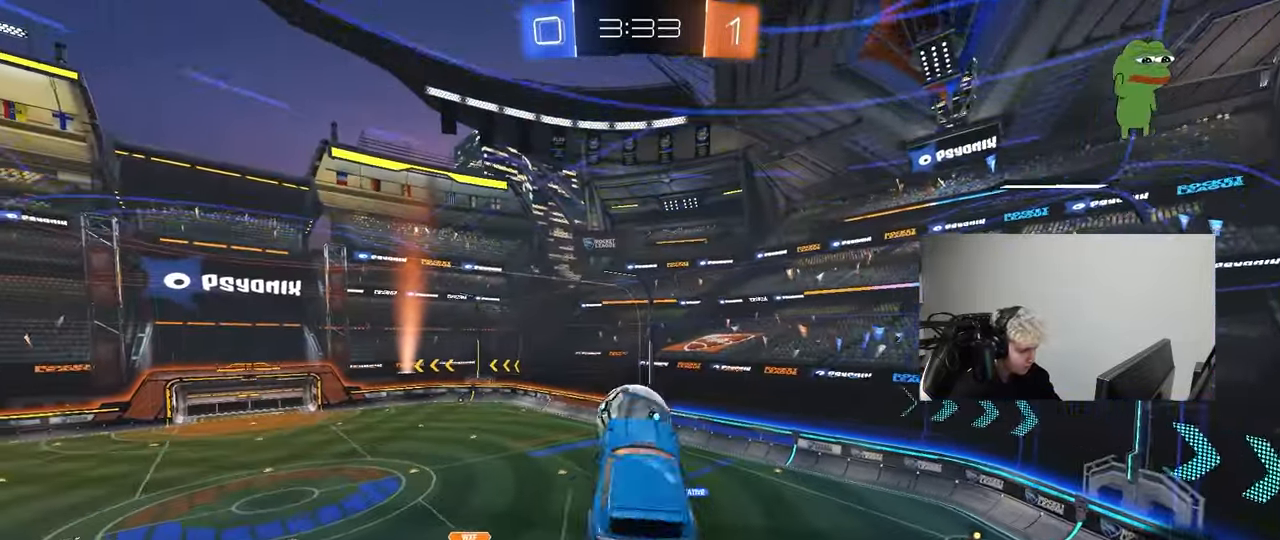
{"keys": ["d", "q", "s"], "mouse": [], "mouse_move": "still", "events": [[33, "shift", "up"], [83, "a", "up"], [167, "d", "down"], [167, "q", "down"], [367, "s", "down"]]}
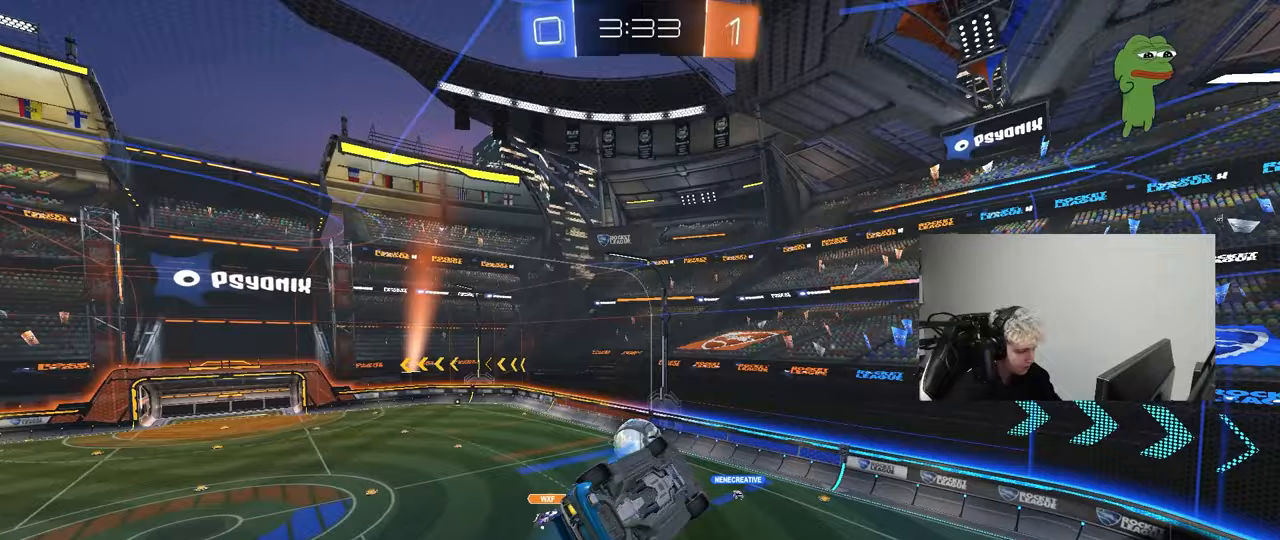
{"keys": [], "mouse": [], "mouse_move": "still", "events": [[150, "s", "up"], [233, "a", "down"], [233, "d", "up"], [467, "a", "up"], [467, "q", "up"]]}
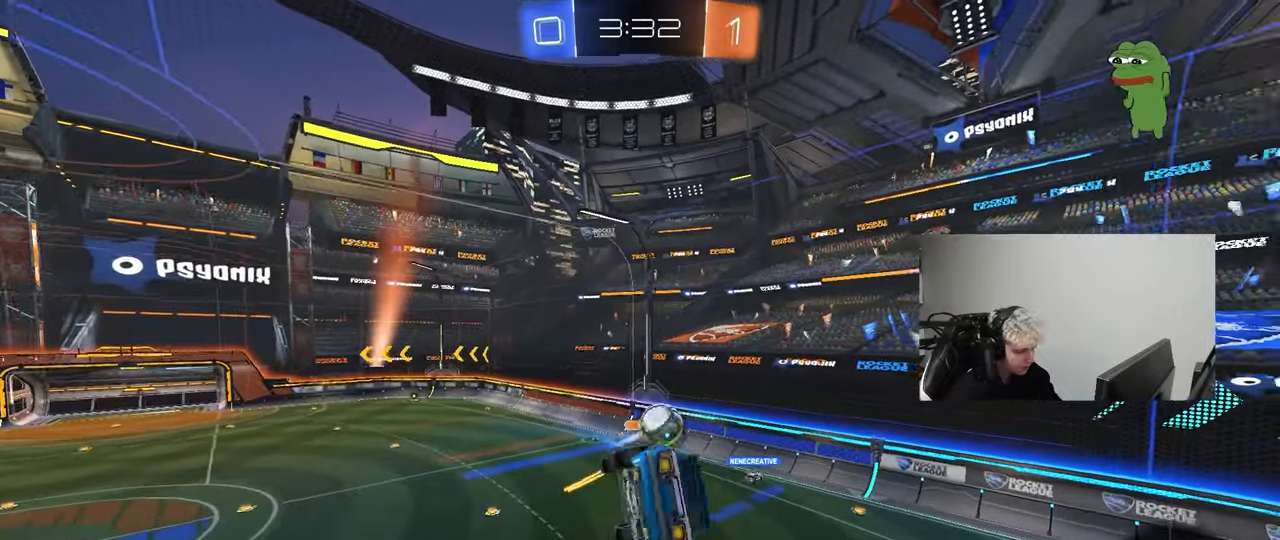
{"keys": [], "mouse": [], "mouse_move": "still", "events": [[300, "a", "down"], [300, "shift", "down"], [350, "shift", "up"], [400, "a", "up"]]}
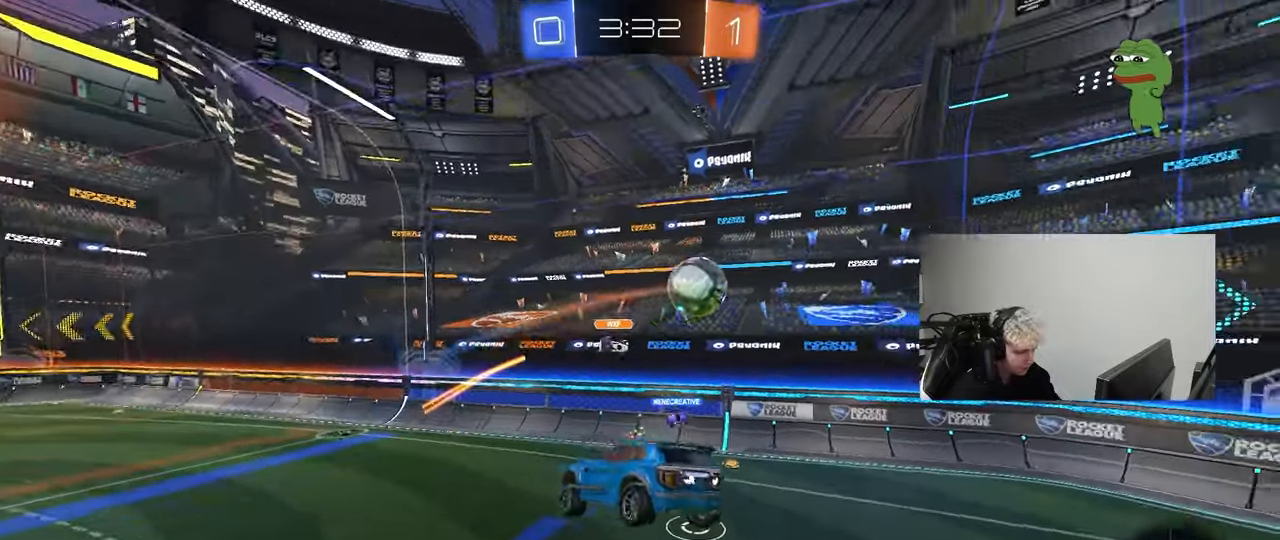
{"keys": ["a", "w"], "mouse": [], "mouse_move": "still", "events": [[167, "space", "down"], [367, "space", "up"], [367, "w", "down"], [417, "a", "down"]]}
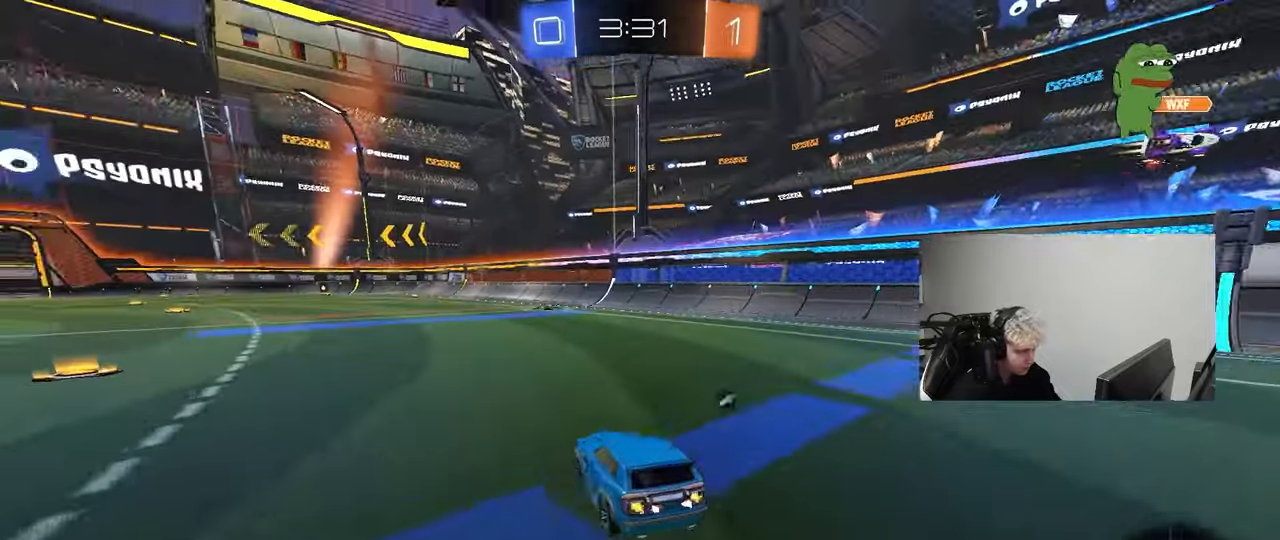
{"keys": ["a", "space", "w"], "mouse": [], "mouse_move": "still", "events": [[417, "space", "down"]]}
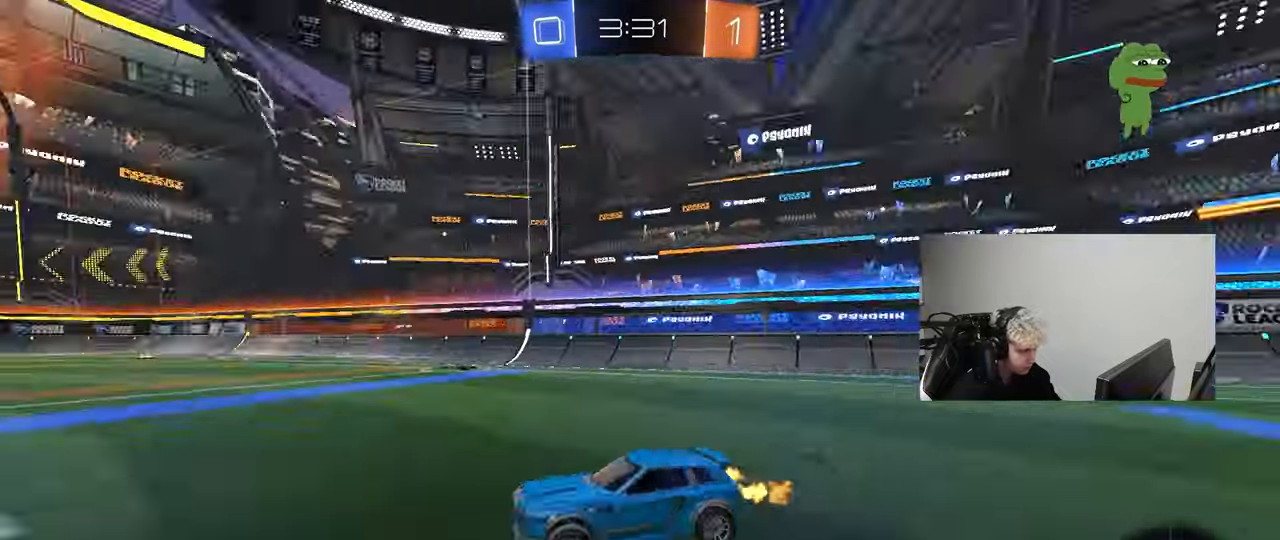
{"keys": ["d", "w"], "mouse": ["left", "right"], "mouse_move": "still", "events": [[17, "shift", "down"], [67, "space", "up"], [117, "shift", "up"], [200, "mouse_left", "down"], [433, "a", "up"], [433, "mouse_right", "down"], [483, "d", "down"]]}
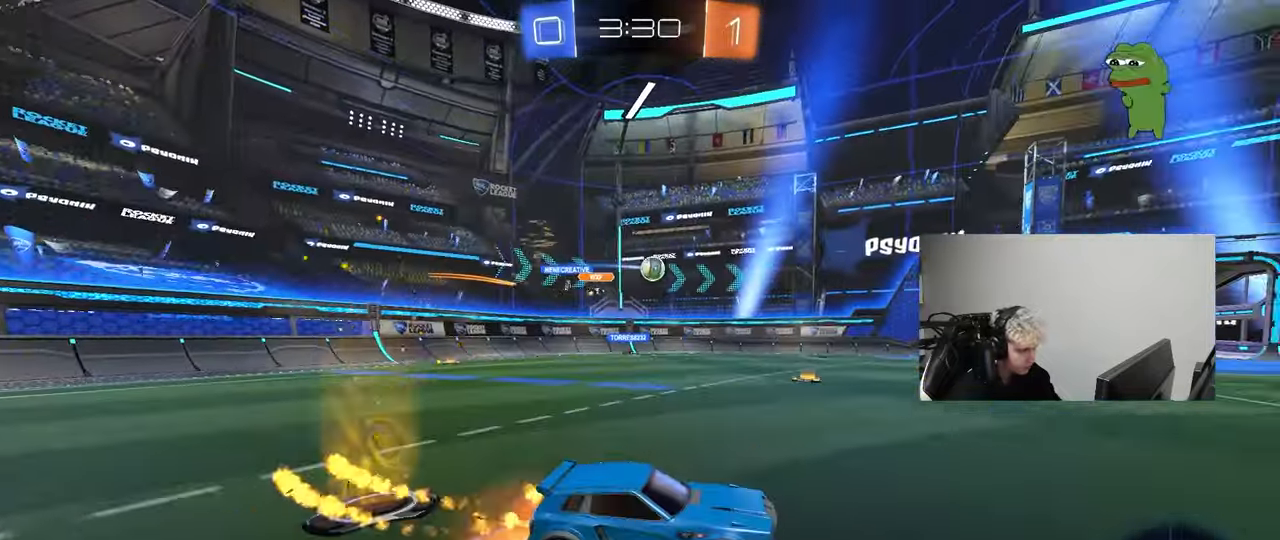
{"keys": ["a", "s", "shift", "space"], "mouse": [], "mouse_move": "up", "events": [[33, "a", "down"], [33, "d", "up"], [33, "shift", "down"], [167, "s", "down"], [167, "w", "up"], [267, "mouse_right", "up"], [317, "mouse_left", "up"], [500, "space", "down"]]}
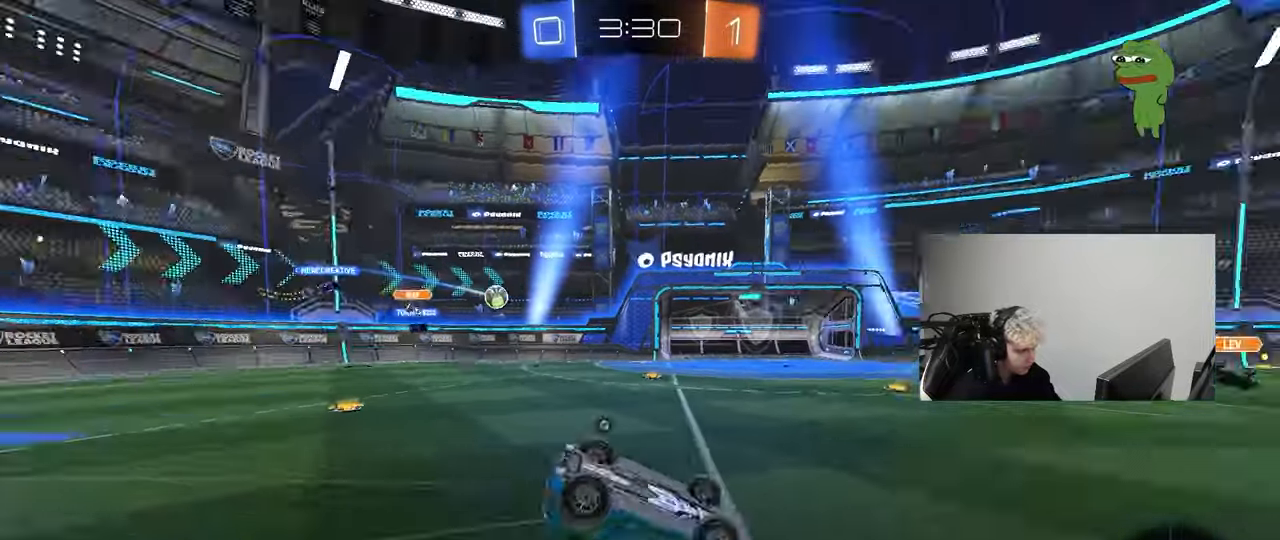
{"keys": [], "mouse": [], "mouse_move": "still", "events": [[50, "s", "up"], [150, "s", "down"], [150, "space", "up"], [383, "s", "up"], [383, "shift", "up"], [467, "a", "up"]]}
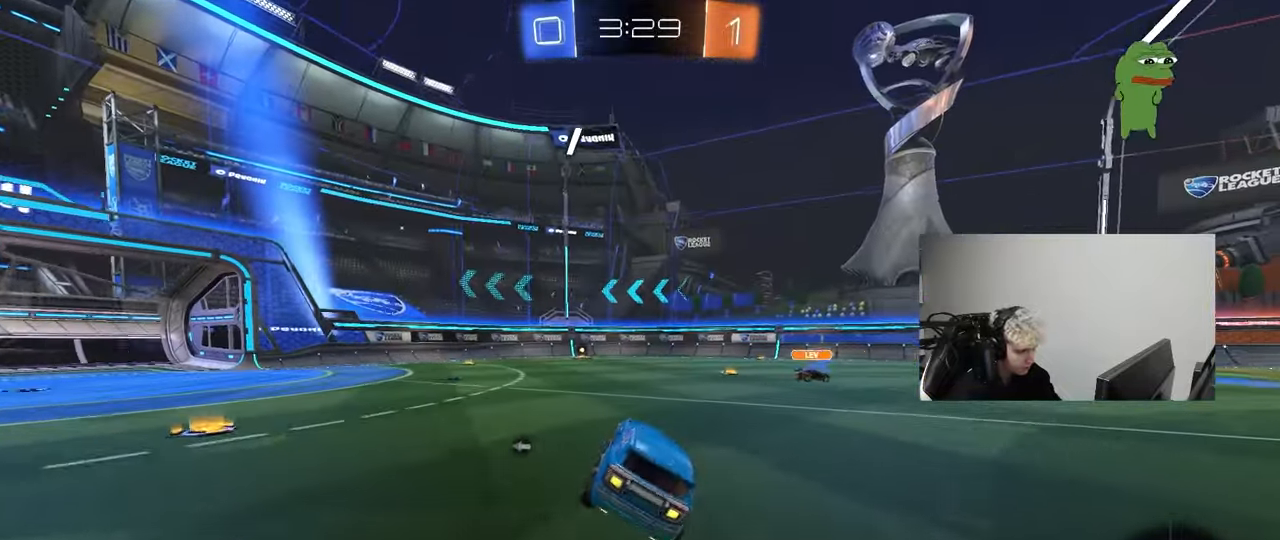
{"keys": ["w"], "mouse": ["right"], "mouse_move": "down", "events": [[167, "space", "down"], [200, "a", "down"], [200, "w", "down"], [250, "space", "up"], [300, "a", "up"], [300, "mouse_right", "down"], [400, "mouse_right", "up"], [450, "mouse_right", "down"]]}
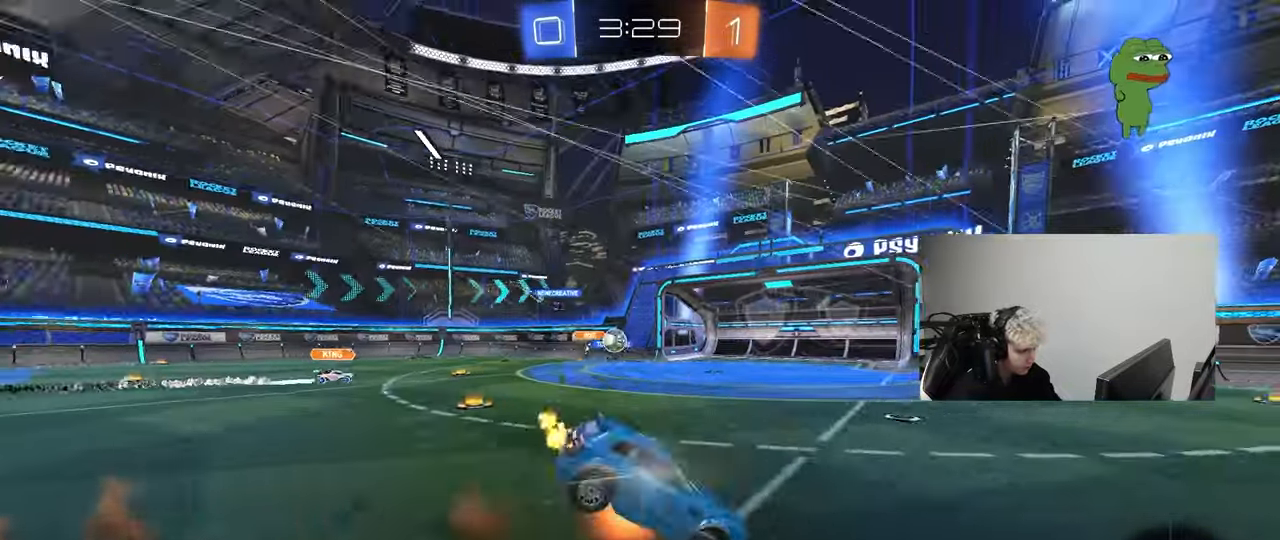
{"keys": [], "mouse": [], "mouse_move": "still", "events": [[133, "mouse_right", "up"], [417, "w", "up"]]}
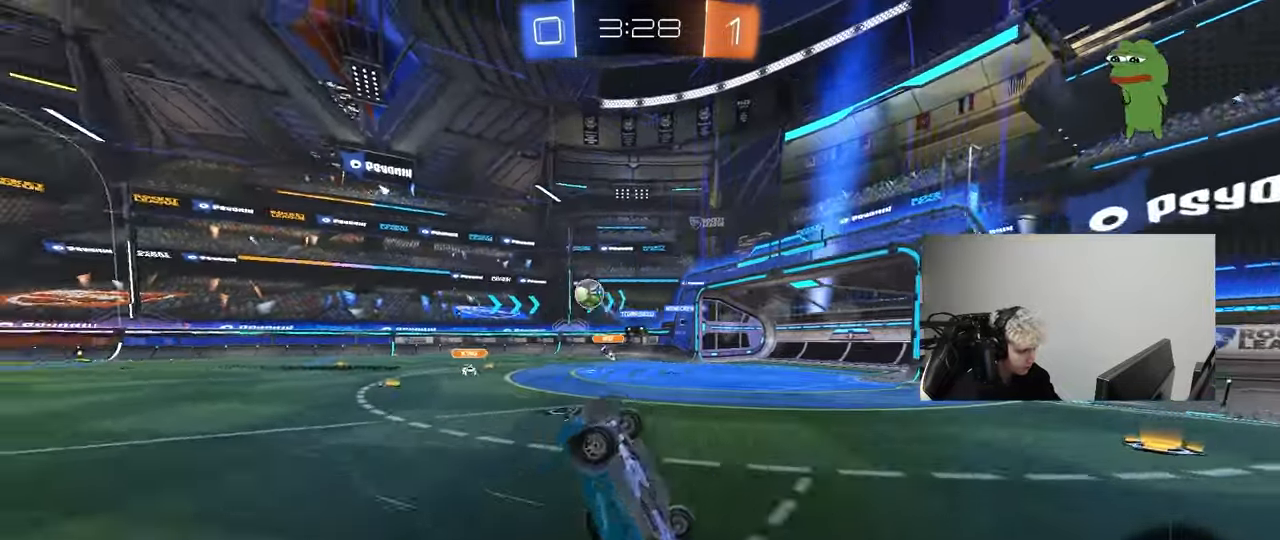
{"keys": [], "mouse": [], "mouse_move": "still", "events": []}
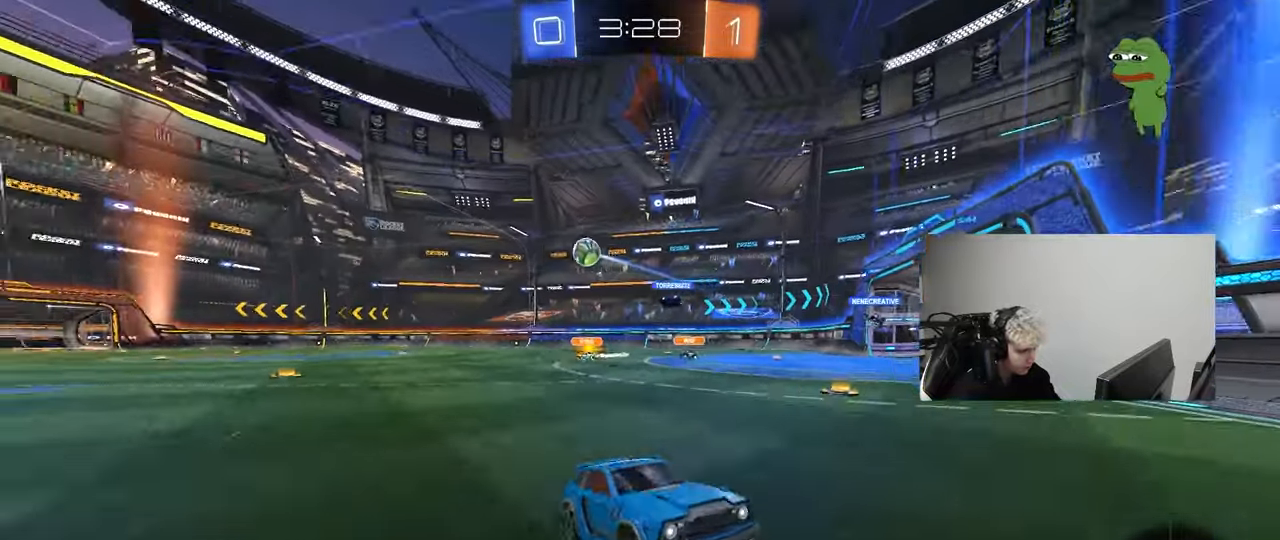
{"keys": ["d", "w"], "mouse": [], "mouse_move": "still", "events": [[17, "d", "down"], [17, "mouse_left", "down"], [17, "w", "down"], [117, "shift", "down"], [200, "shift", "up"], [400, "mouse_left", "up"]]}
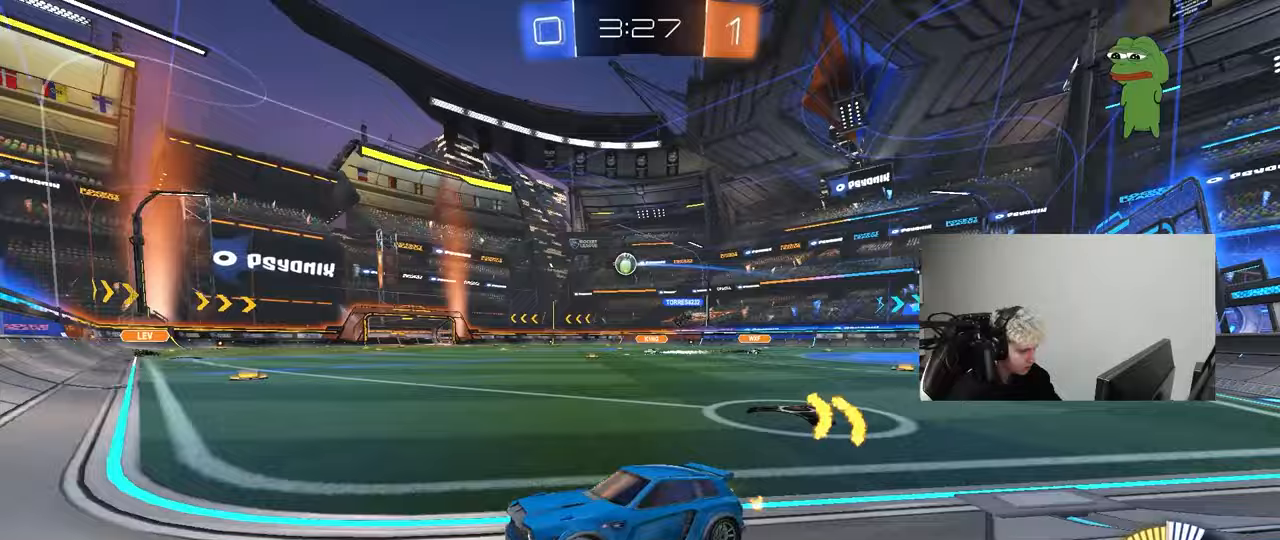
{"keys": ["d"], "mouse": [], "mouse_move": "still", "events": [[83, "d", "up"], [267, "w", "up"], [317, "d", "down"], [367, "s", "down"], [500, "s", "up"]]}
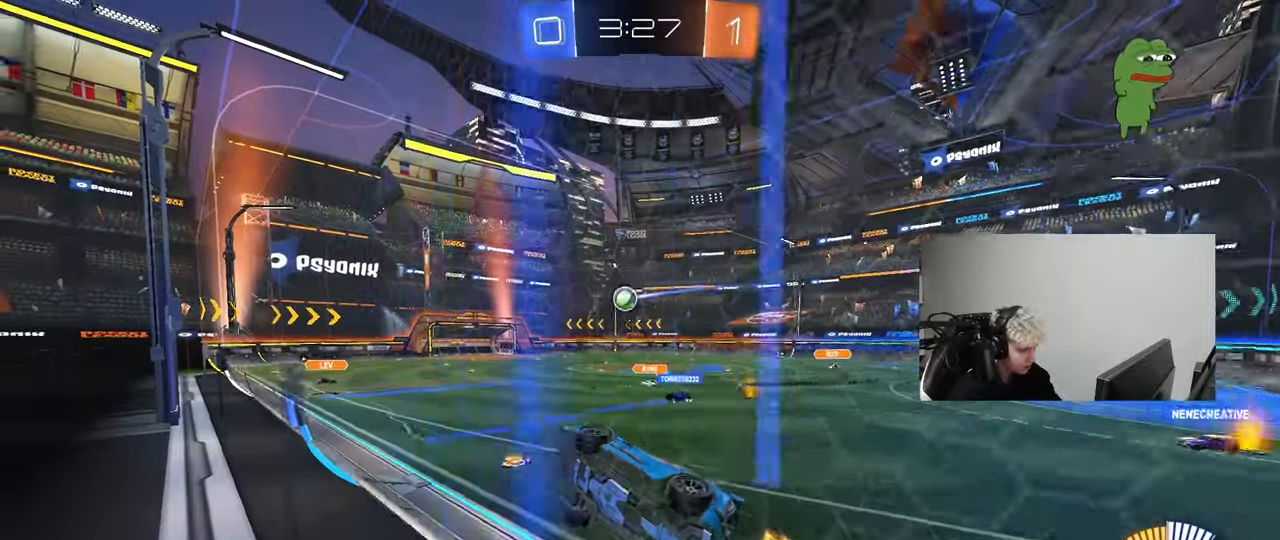
{"keys": ["a", "s"], "mouse": [], "mouse_move": "still", "events": [[150, "w", "down"], [233, "d", "up"], [333, "w", "up"], [383, "a", "down"], [433, "s", "down"]]}
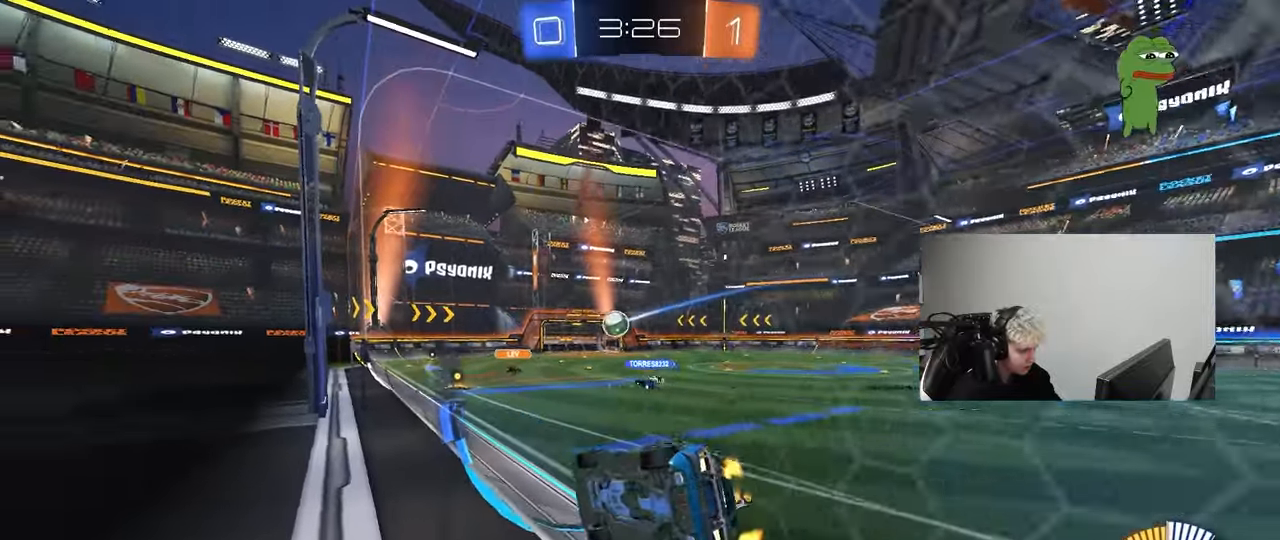
{"keys": ["a", "w"], "mouse": [], "mouse_move": "still", "events": [[117, "s", "up"], [167, "shift", "down"], [200, "w", "down"], [300, "shift", "up"]]}
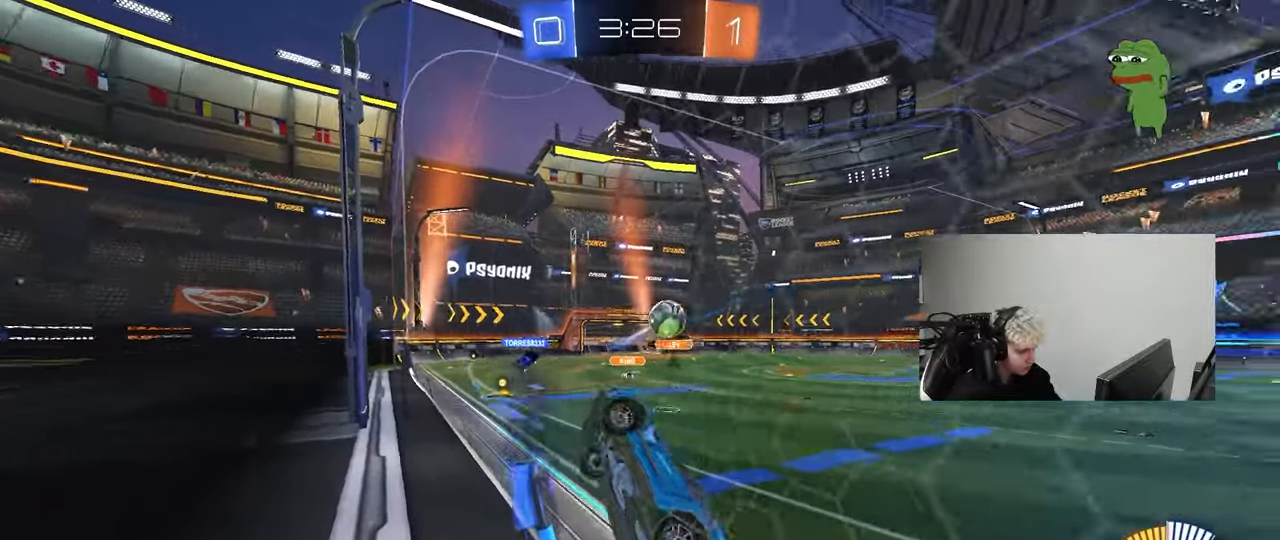
{"keys": ["a", "w"], "mouse": [], "mouse_move": "still", "events": [[33, "shift", "down"], [133, "shift", "up"]]}
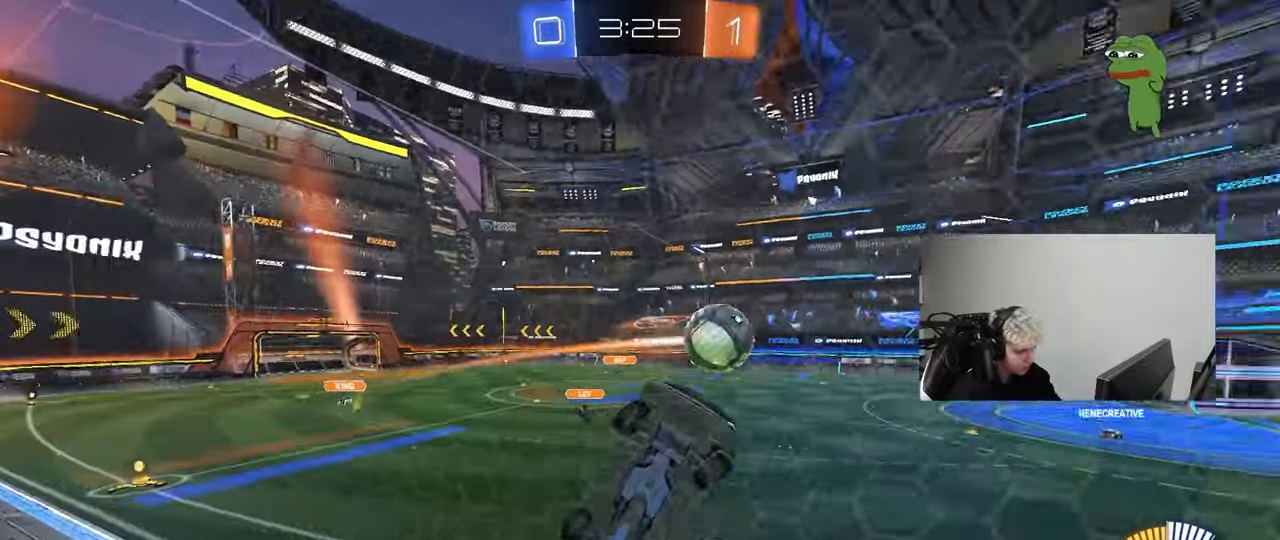
{"keys": ["a", "w"], "mouse": ["left"], "mouse_move": "still", "events": [[50, "shift", "down"], [100, "shift", "up"], [233, "mouse_left", "down"]]}
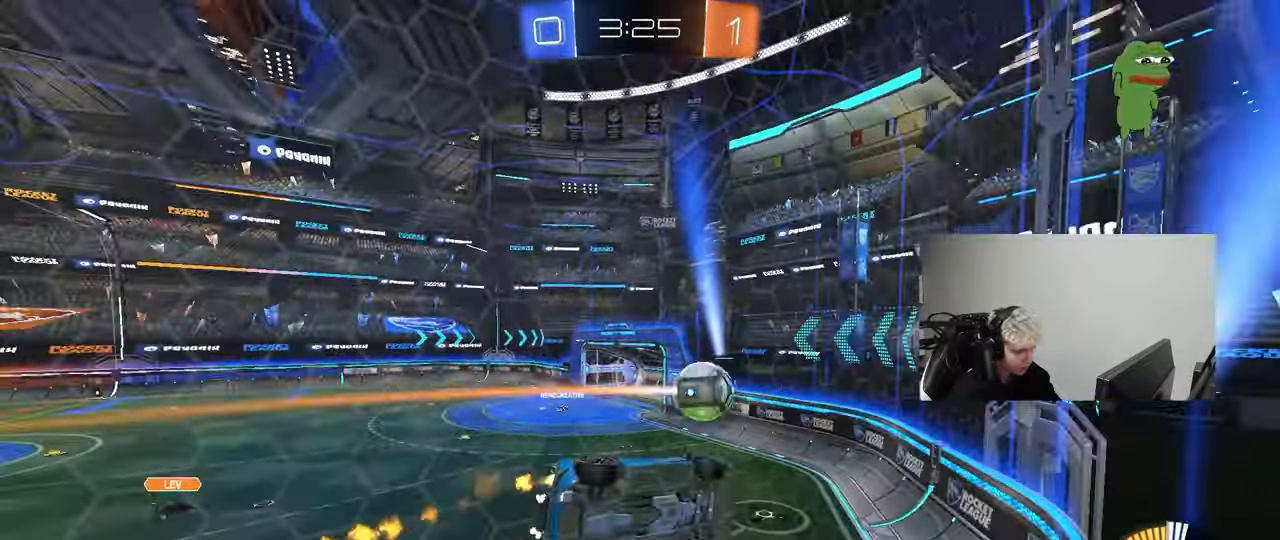
{"keys": ["s"], "mouse": [], "mouse_move": "left", "events": [[117, "a", "up"], [150, "mouse_right", "down"], [150, "w", "up"], [200, "d", "down"], [250, "s", "down"], [250, "shift", "down"], [350, "mouse_right", "up"], [450, "mouse_left", "up"], [450, "shift", "up"], [483, "d", "up"]]}
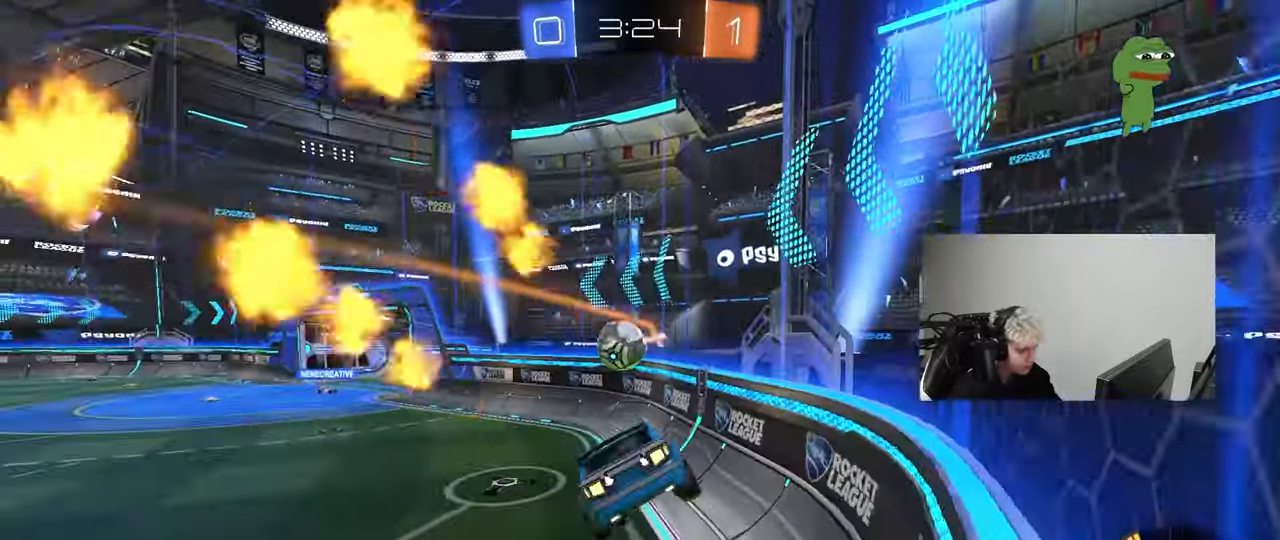
{"keys": ["w"], "mouse": [], "mouse_move": "still", "events": [[33, "s", "up"], [167, "w", "down"], [267, "mouse_left", "down"], [267, "mouse_right", "down"], [417, "mouse_right", "up"], [450, "mouse_left", "up"]]}
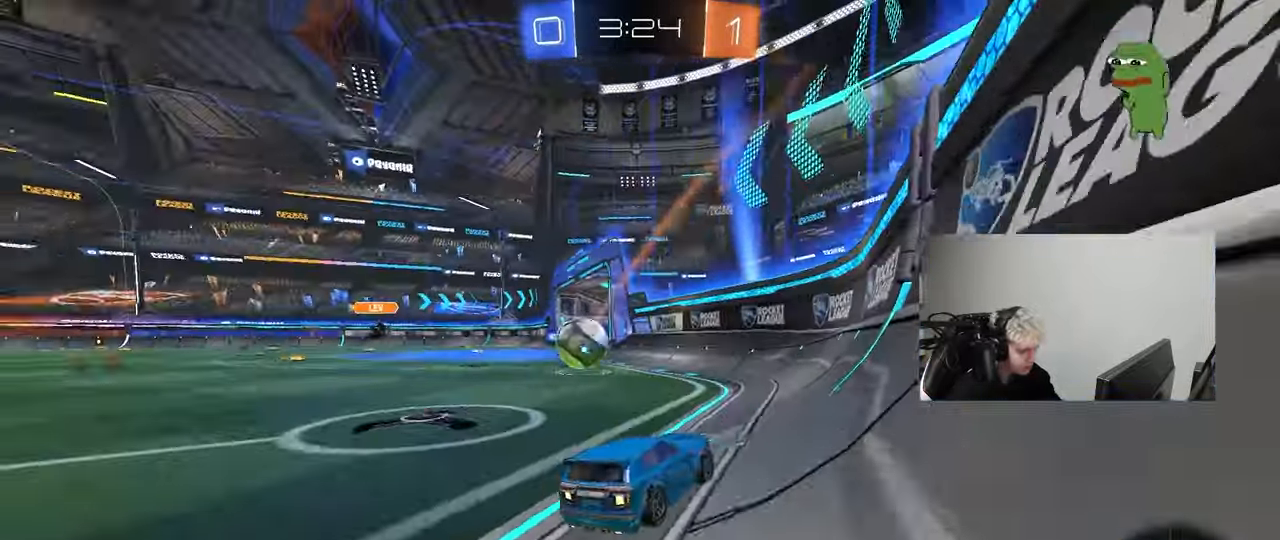
{"keys": ["a", "w"], "mouse": [], "mouse_move": "still", "events": [[367, "a", "down"]]}